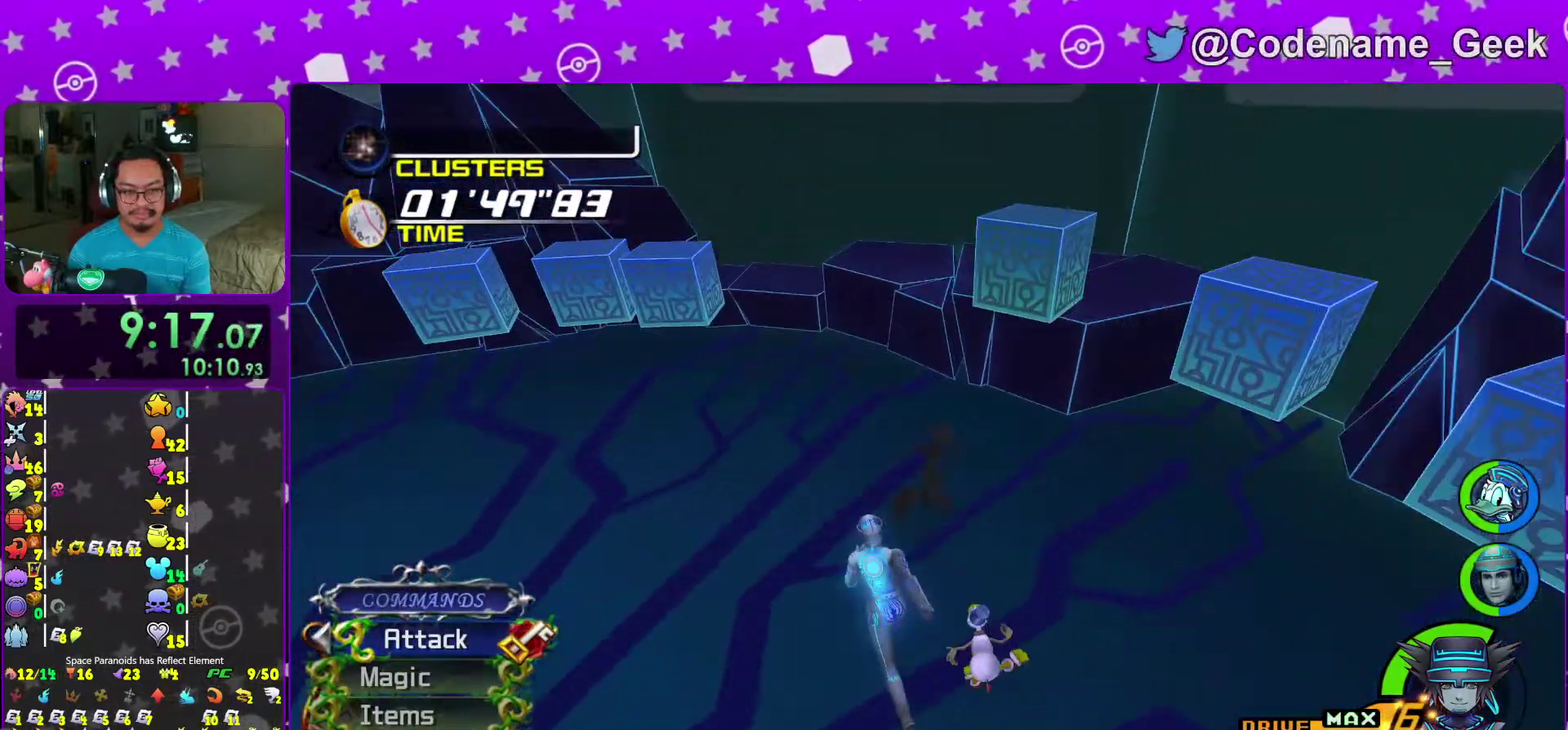
Gameplay with a controller (Nintendo layout); each line is a JSON object with the inputs held at the frame after it (dt_ms = milliseconds from this image to that frame). "events" lists button and stick changes between this image and that frame as [ms after this image, input, new state], when the widget could be followed in between. This overlay highlights the sticks when they move; stick clicks (L3 R3) are not distinguishable. Not read: L3 R3.
{"dt_ms": 600, "buttons": [], "left_stick": "up-right", "right_stick": "right", "events": []}
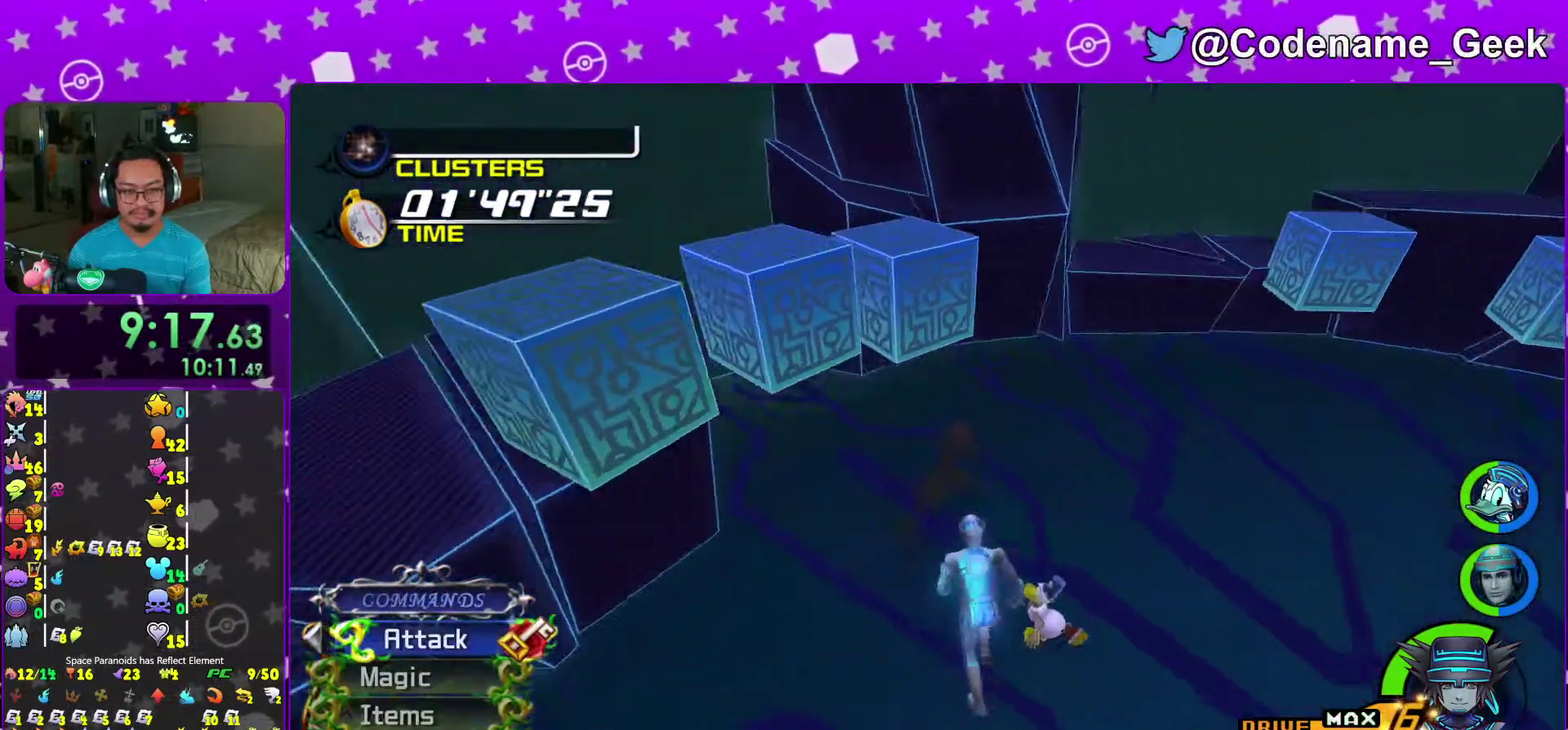
{"dt_ms": 400, "buttons": ["Y"], "left_stick": "up-right", "right_stick": "center"}
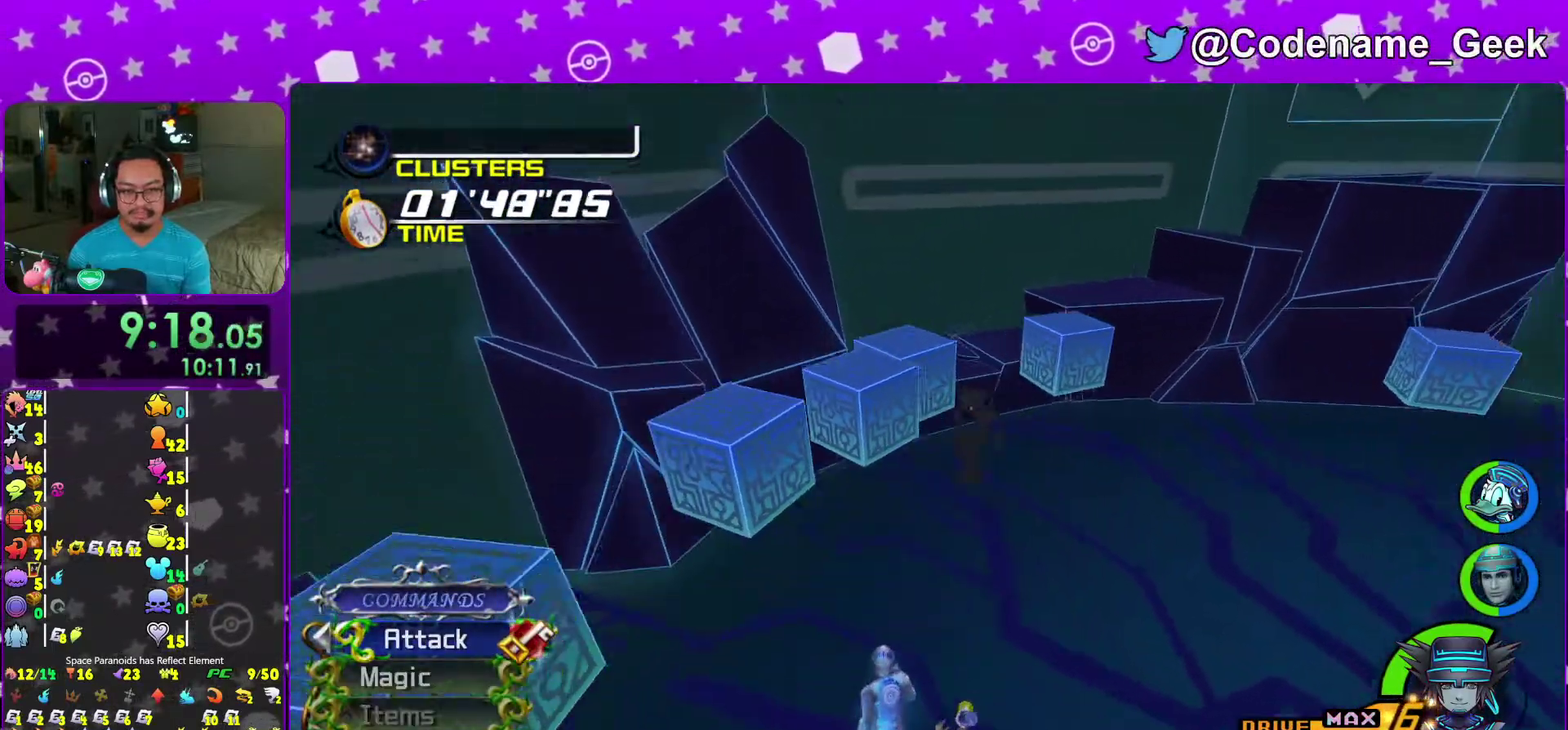
{"dt_ms": 600, "buttons": [], "left_stick": "up-left", "right_stick": "center"}
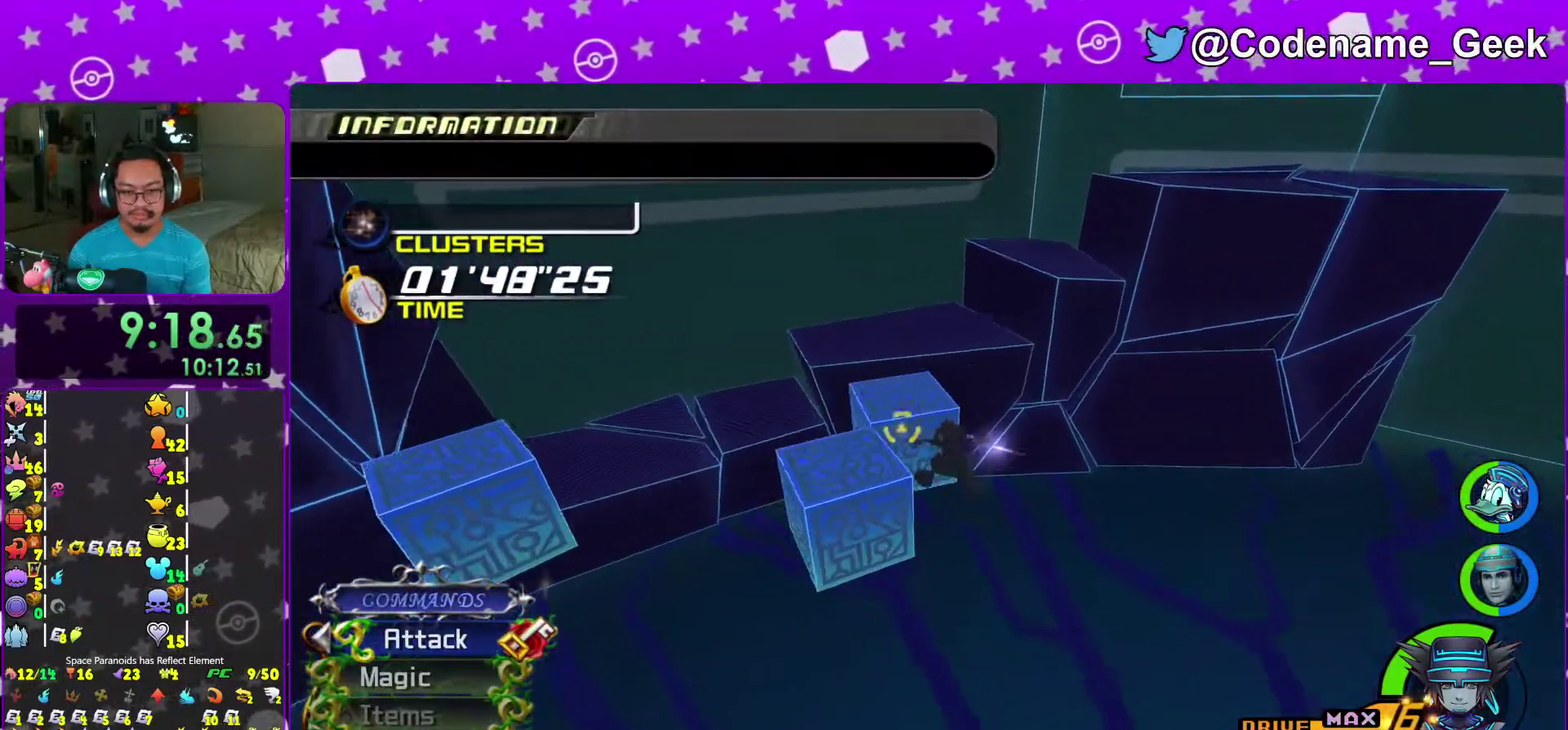
{"dt_ms": 300, "buttons": [], "left_stick": "center", "right_stick": "center", "events": [[183, "A", "down"], [267, "A", "up"], [300, "left_stick", "center"]]}
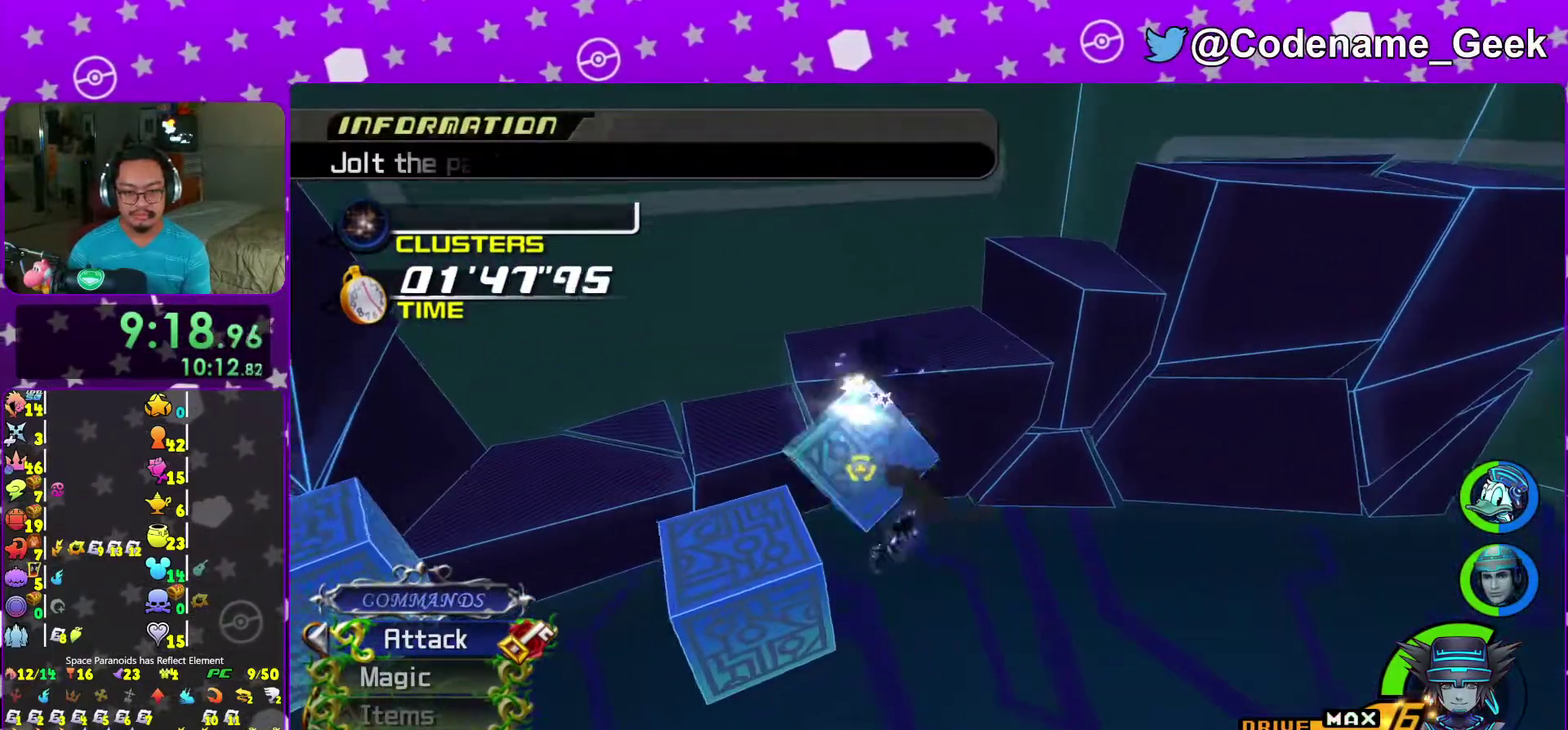
{"dt_ms": 700, "buttons": ["A", "SELECT"], "left_stick": "center", "right_stick": "center", "events": [[50, "A", "down"], [167, "A", "up"], [250, "A", "down"], [367, "A", "up"], [450, "A", "down"], [550, "A", "up"], [617, "A", "down"], [700, "SELECT", "down"]]}
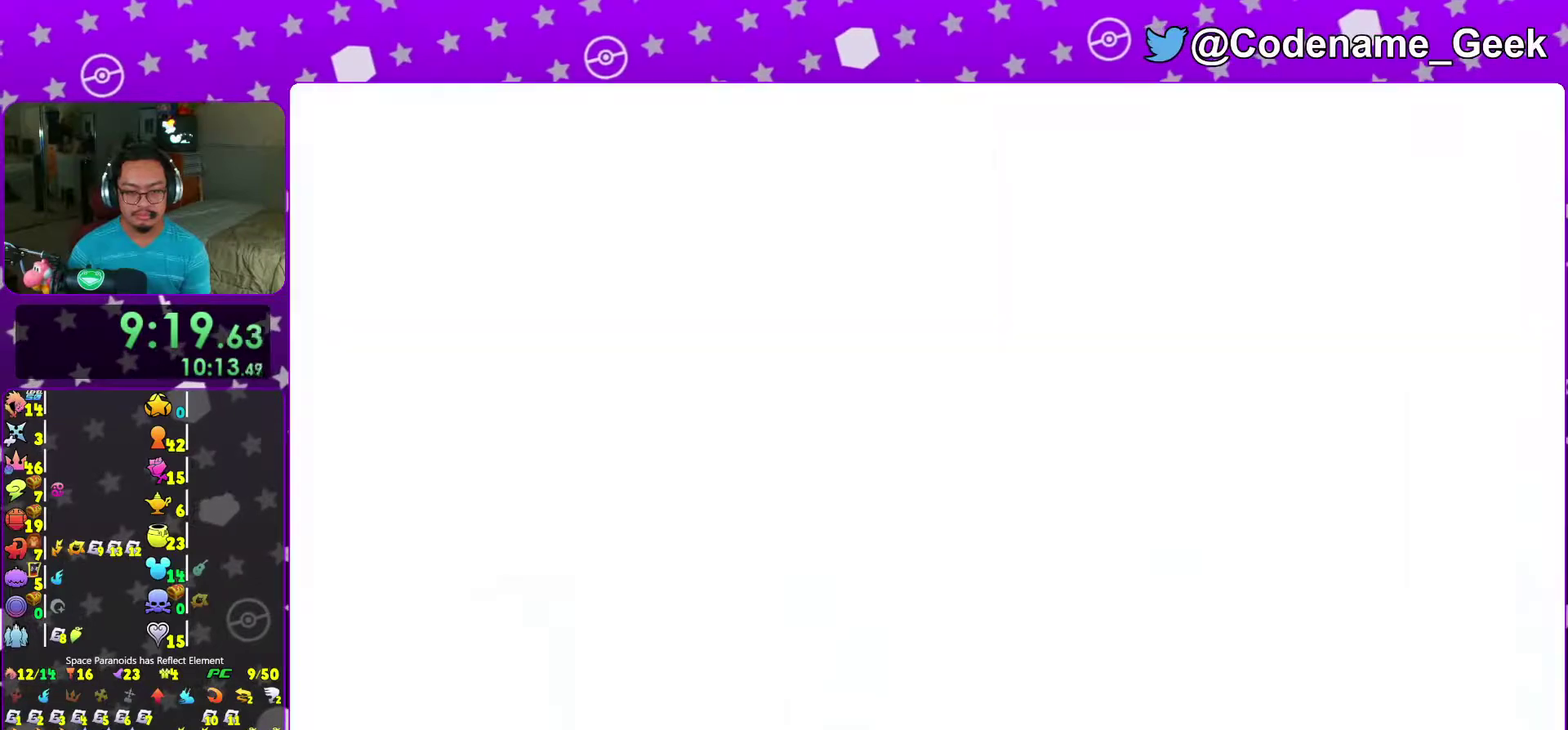
{"dt_ms": 300, "buttons": [], "left_stick": "up-right", "right_stick": "center", "events": [[33, "A", "up"], [150, "SELECT", "up"], [183, "right_stick", "down-right"], [233, "right_stick", "center"], [267, "left_stick", "up-right"]]}
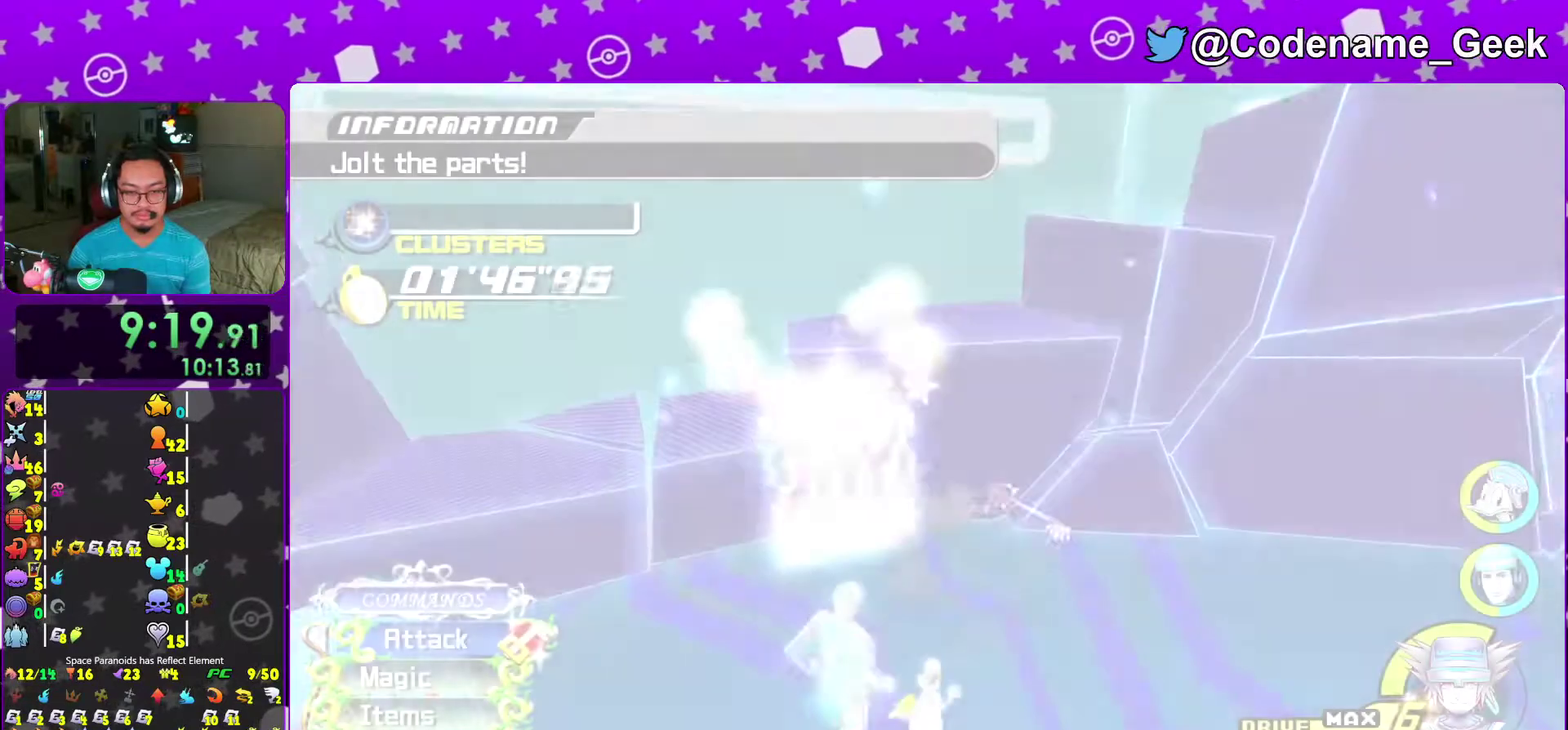
{"dt_ms": 700, "buttons": [], "left_stick": "center", "right_stick": "center"}
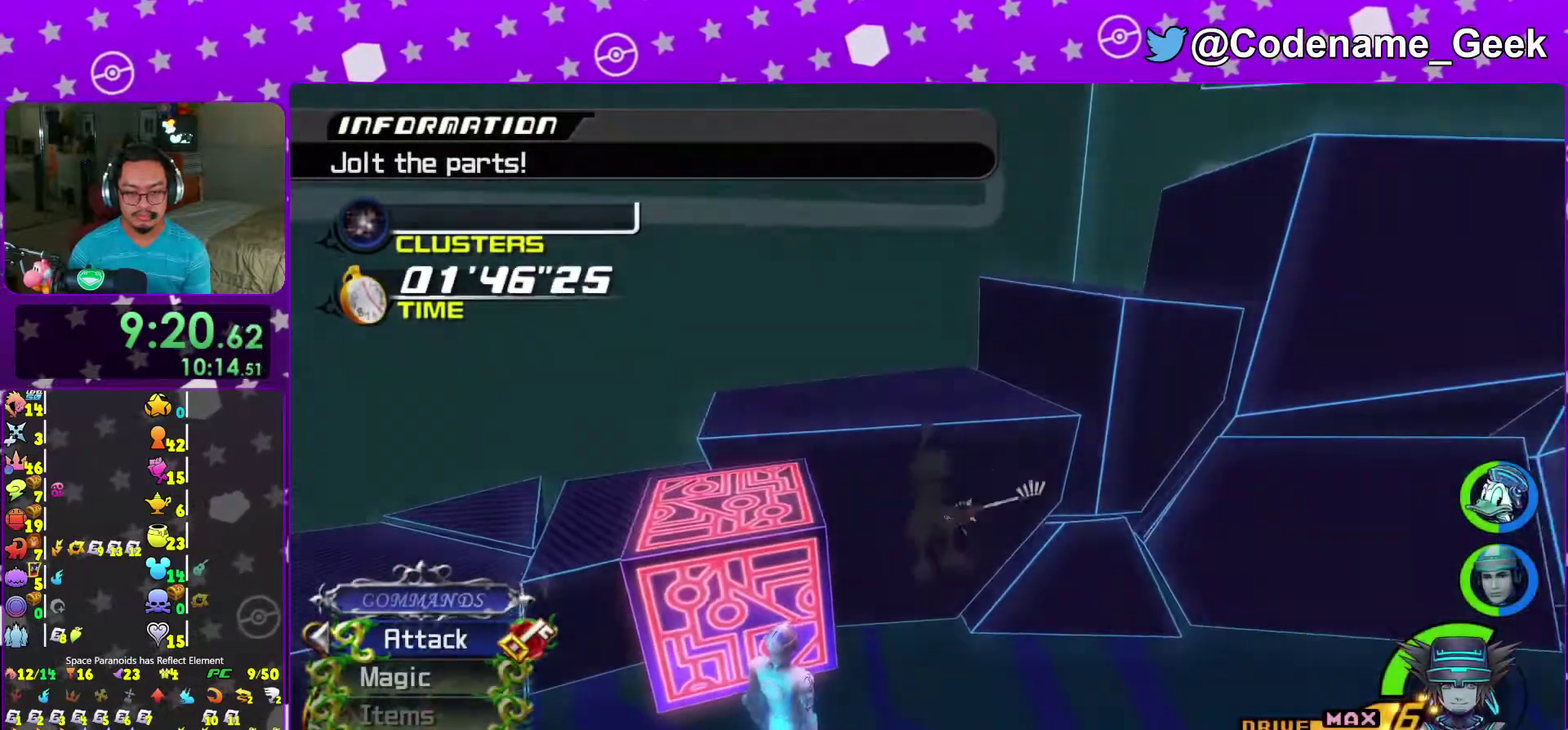
{"dt_ms": 300, "buttons": [], "left_stick": "center", "right_stick": "center"}
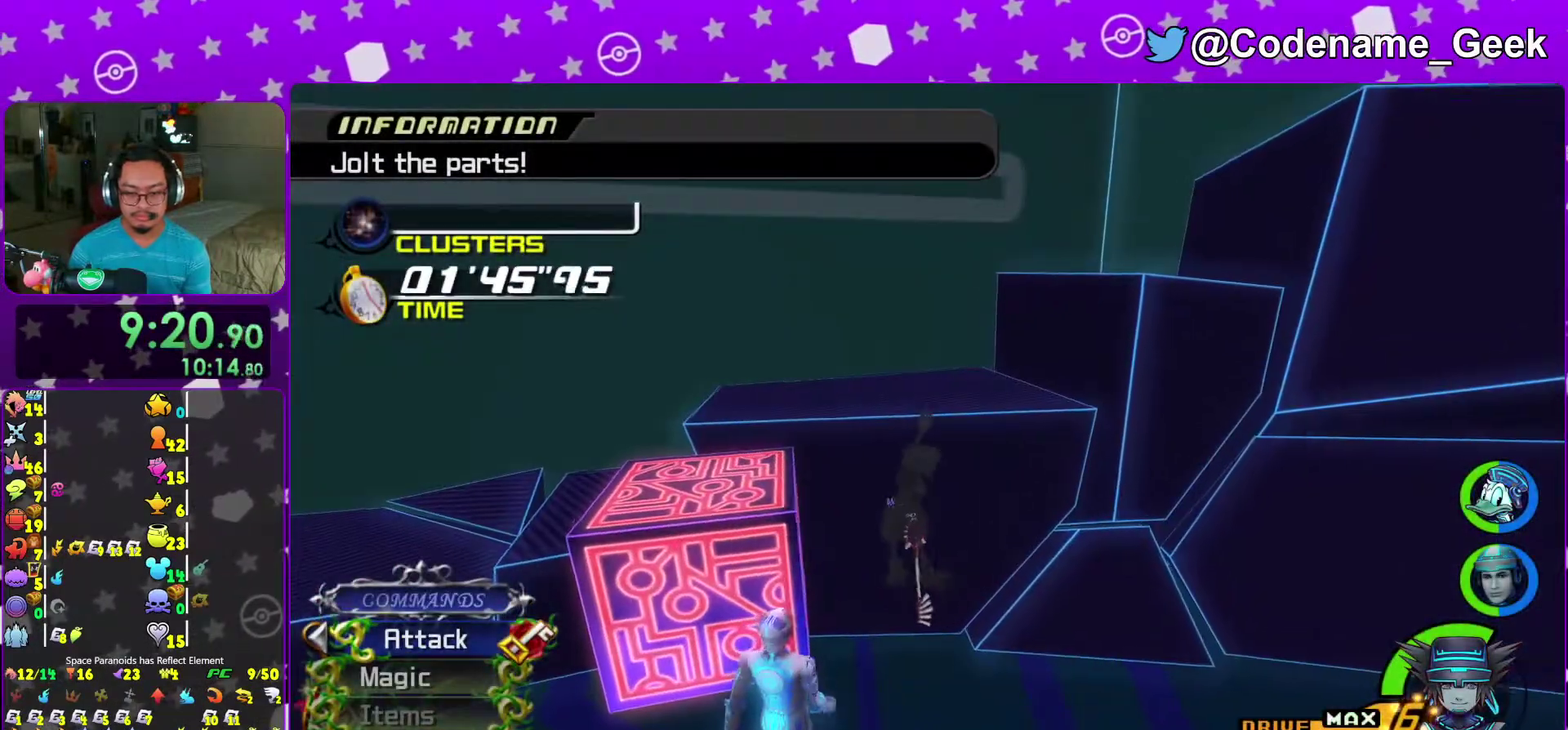
{"dt_ms": 900, "buttons": [], "left_stick": "center", "right_stick": "center"}
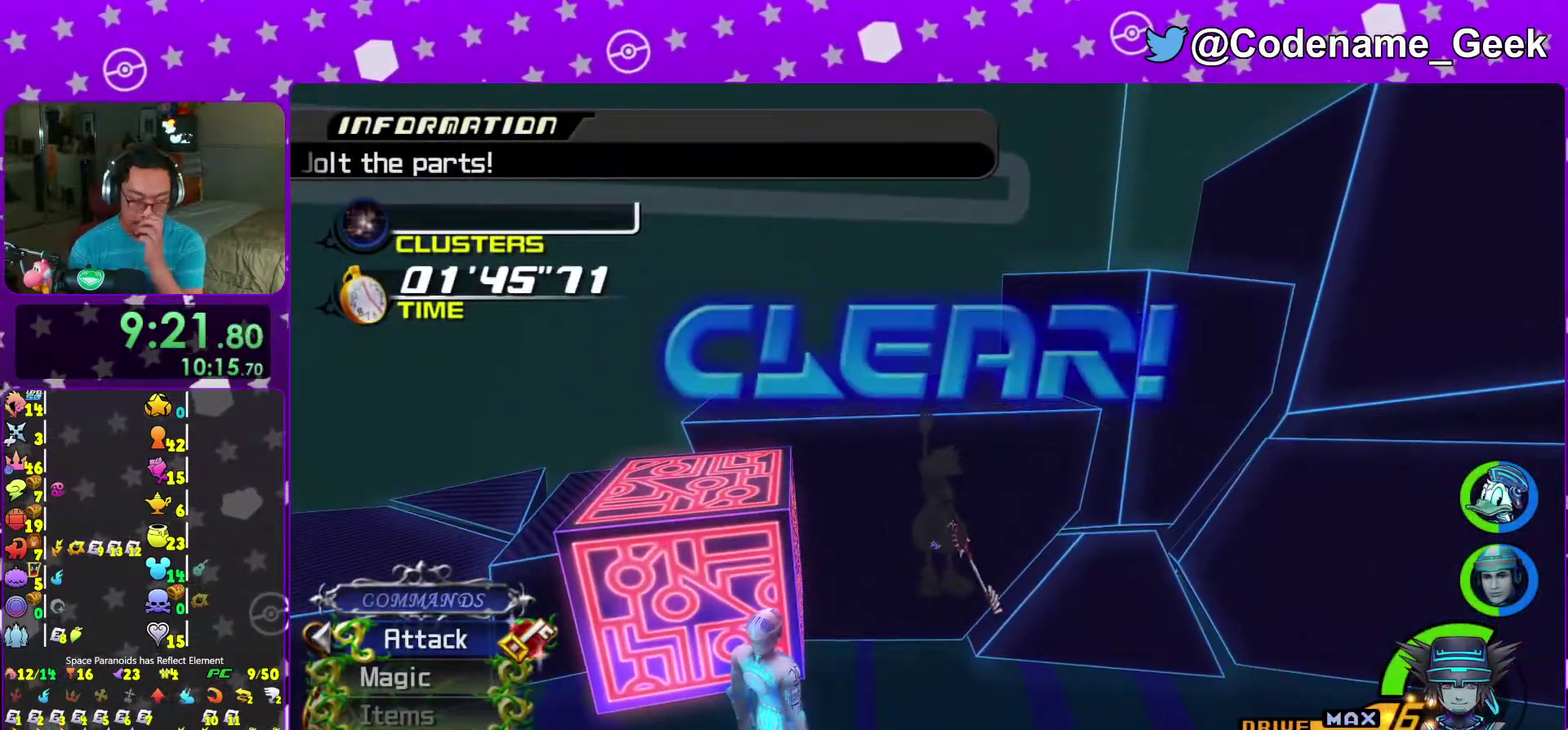
{"dt_ms": 300, "buttons": [], "left_stick": "center", "right_stick": "center", "events": []}
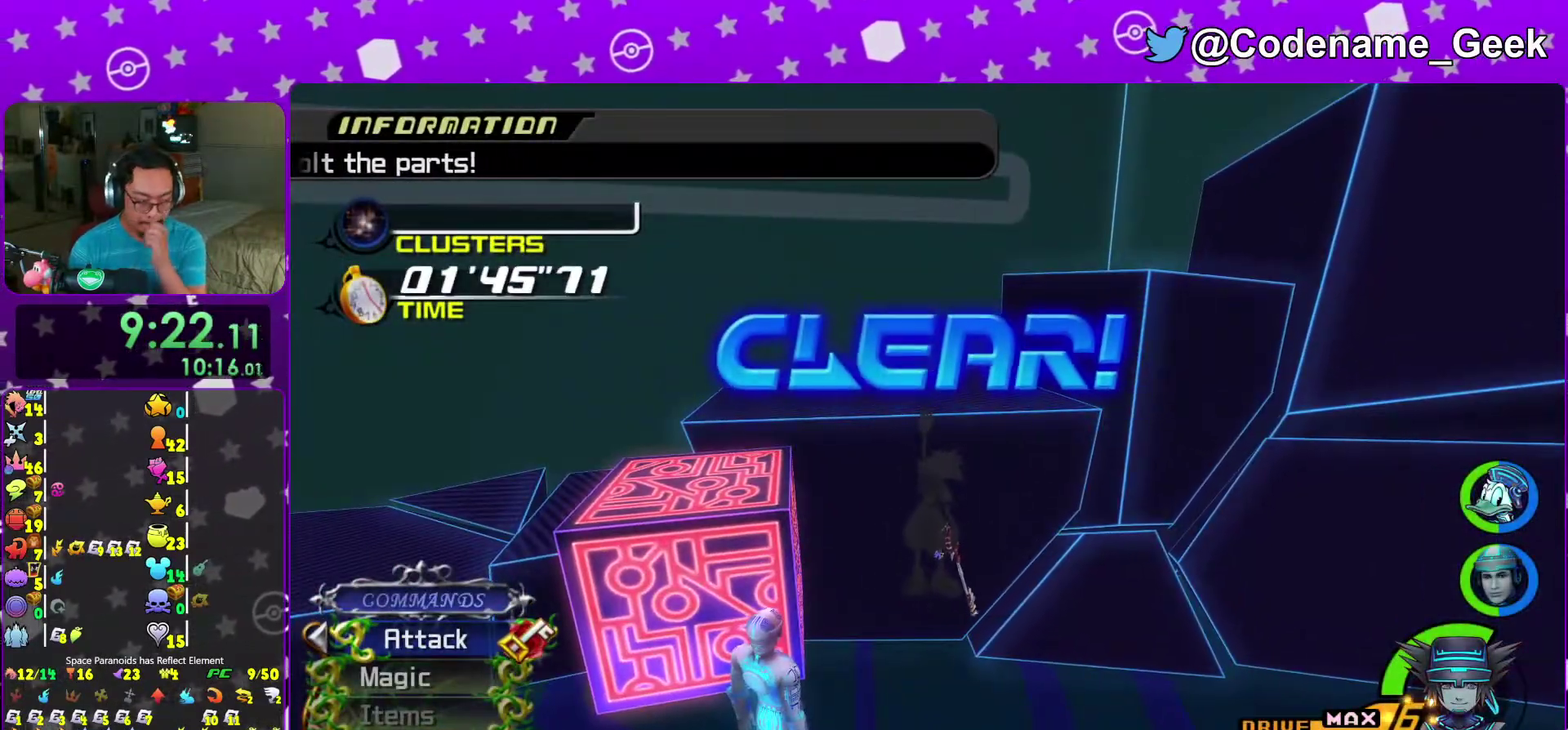
{"dt_ms": 500, "buttons": ["A"], "left_stick": "center", "right_stick": "center", "events": [[33, "right_stick", "down"], [100, "right_stick", "center"], [217, "A", "down"], [217, "left_stick", "down-left"], [333, "left_stick", "center"]]}
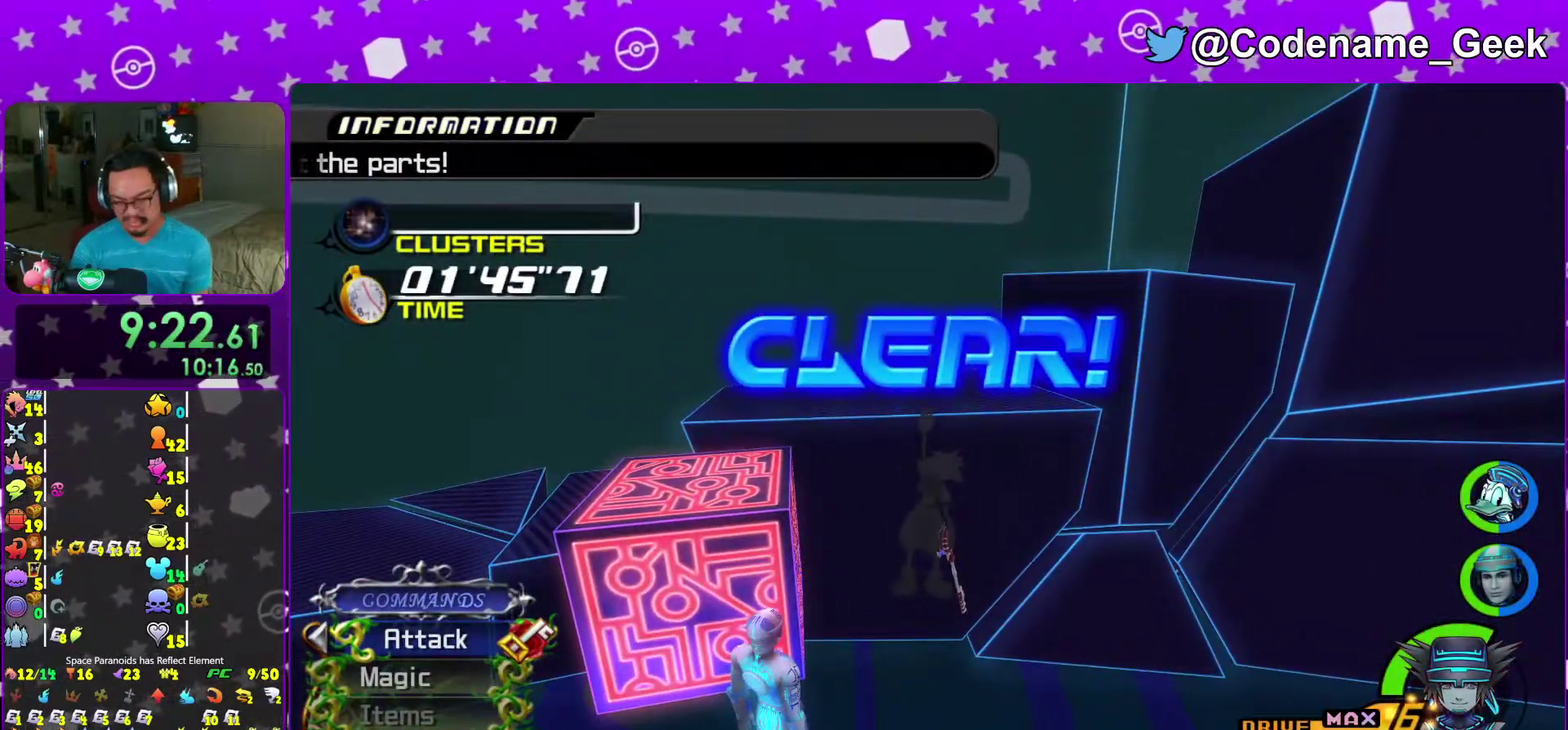
{"dt_ms": 500, "buttons": [], "left_stick": "center", "right_stick": "center"}
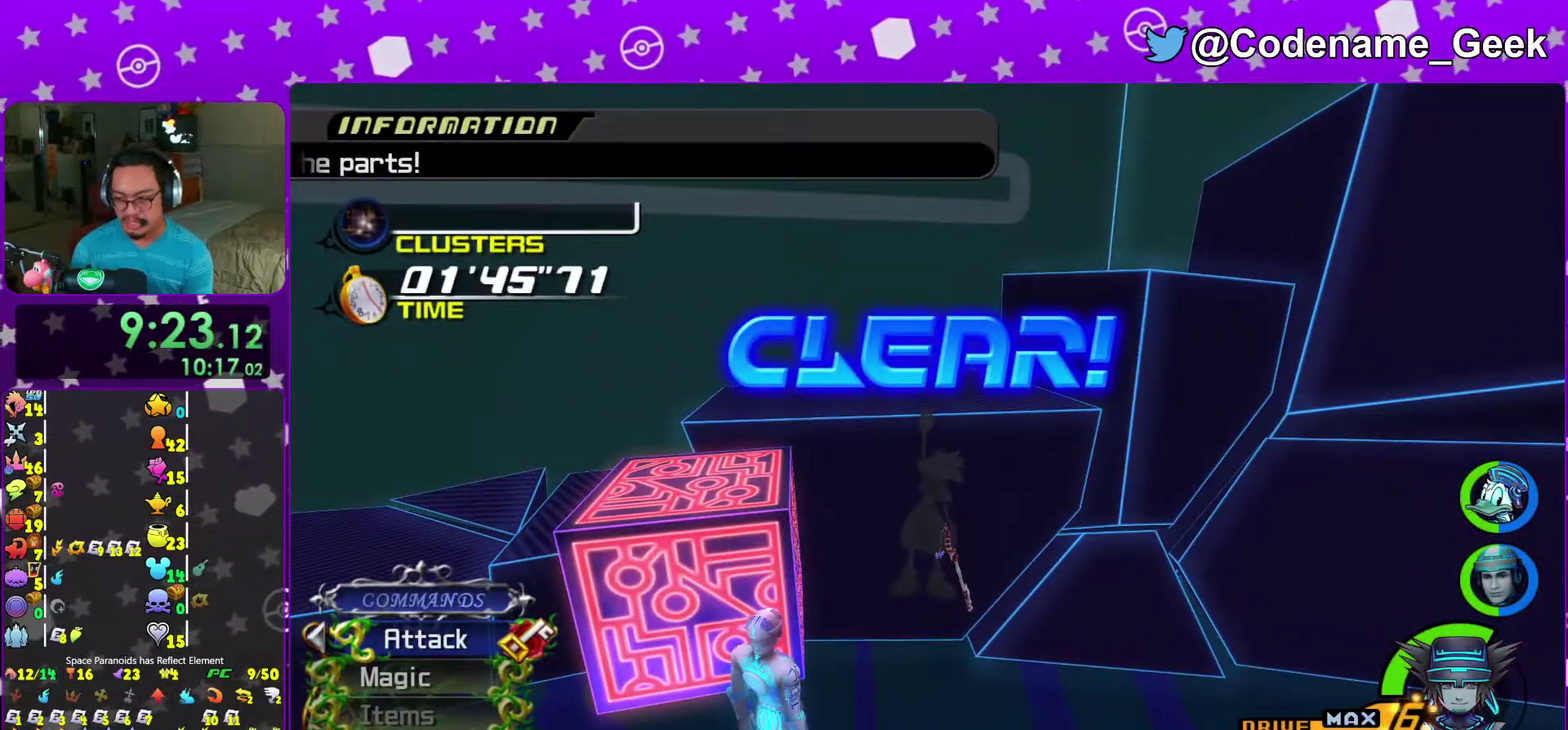
{"dt_ms": 500, "buttons": ["B"], "left_stick": "center", "right_stick": "center"}
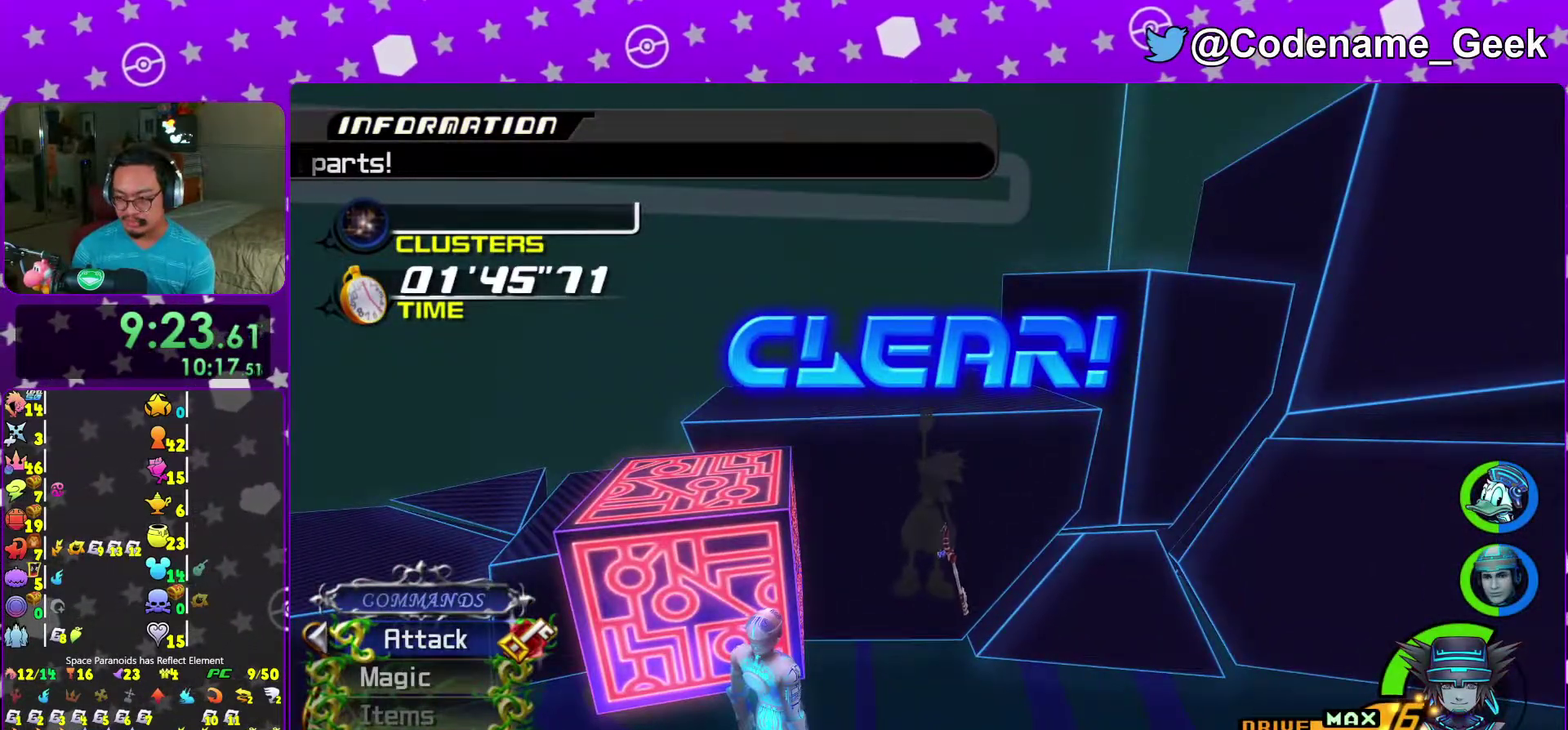
{"dt_ms": 400, "buttons": [], "left_stick": "center", "right_stick": "center", "events": [[17, "B", "up"], [100, "B", "down"], [183, "B", "up"], [300, "B", "down"], [367, "B", "up"]]}
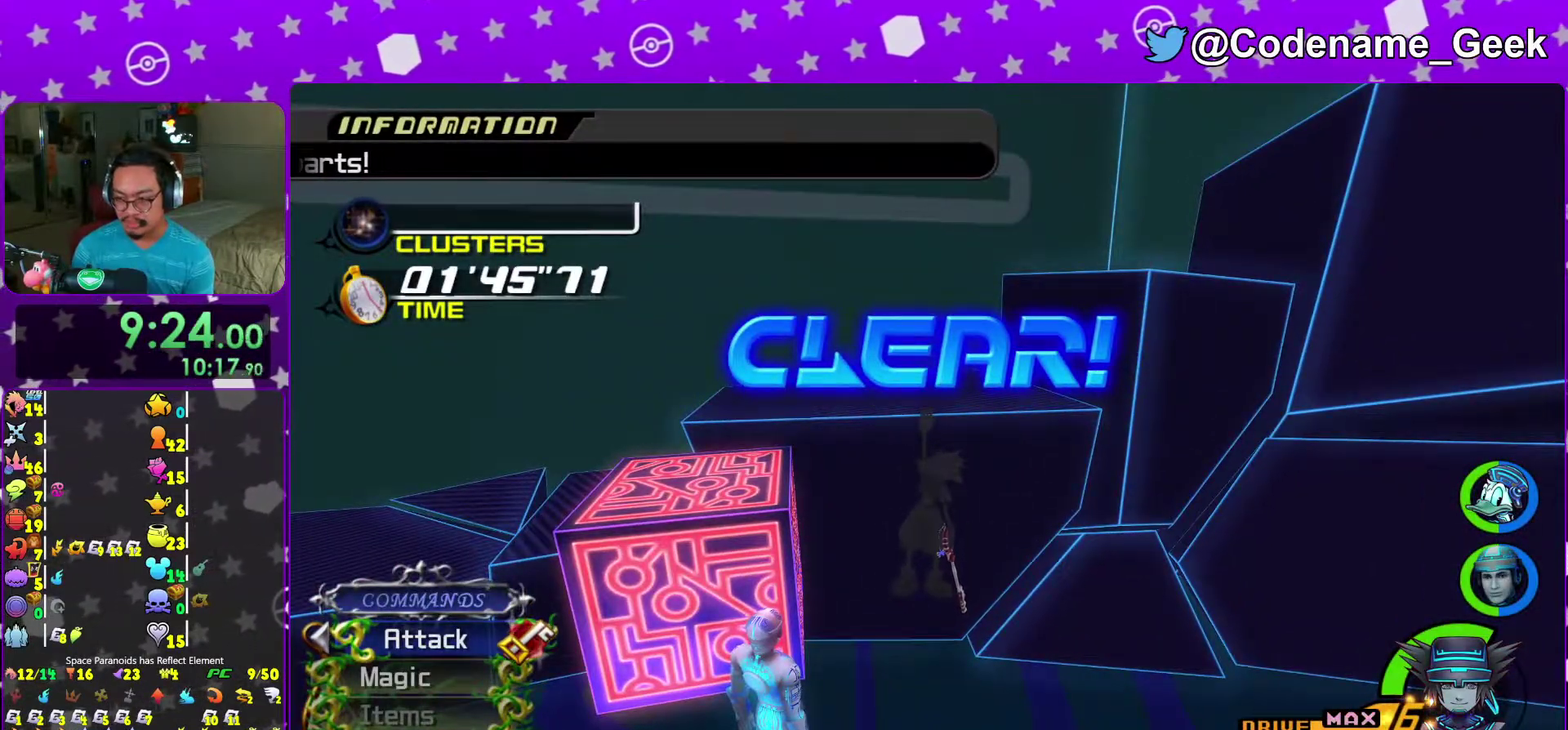
{"dt_ms": 600, "buttons": ["B"], "left_stick": "center", "right_stick": "center", "events": [[67, "B", "down"], [150, "B", "up"], [217, "B", "down"], [317, "B", "up"], [400, "B", "down"], [483, "B", "up"], [567, "B", "down"]]}
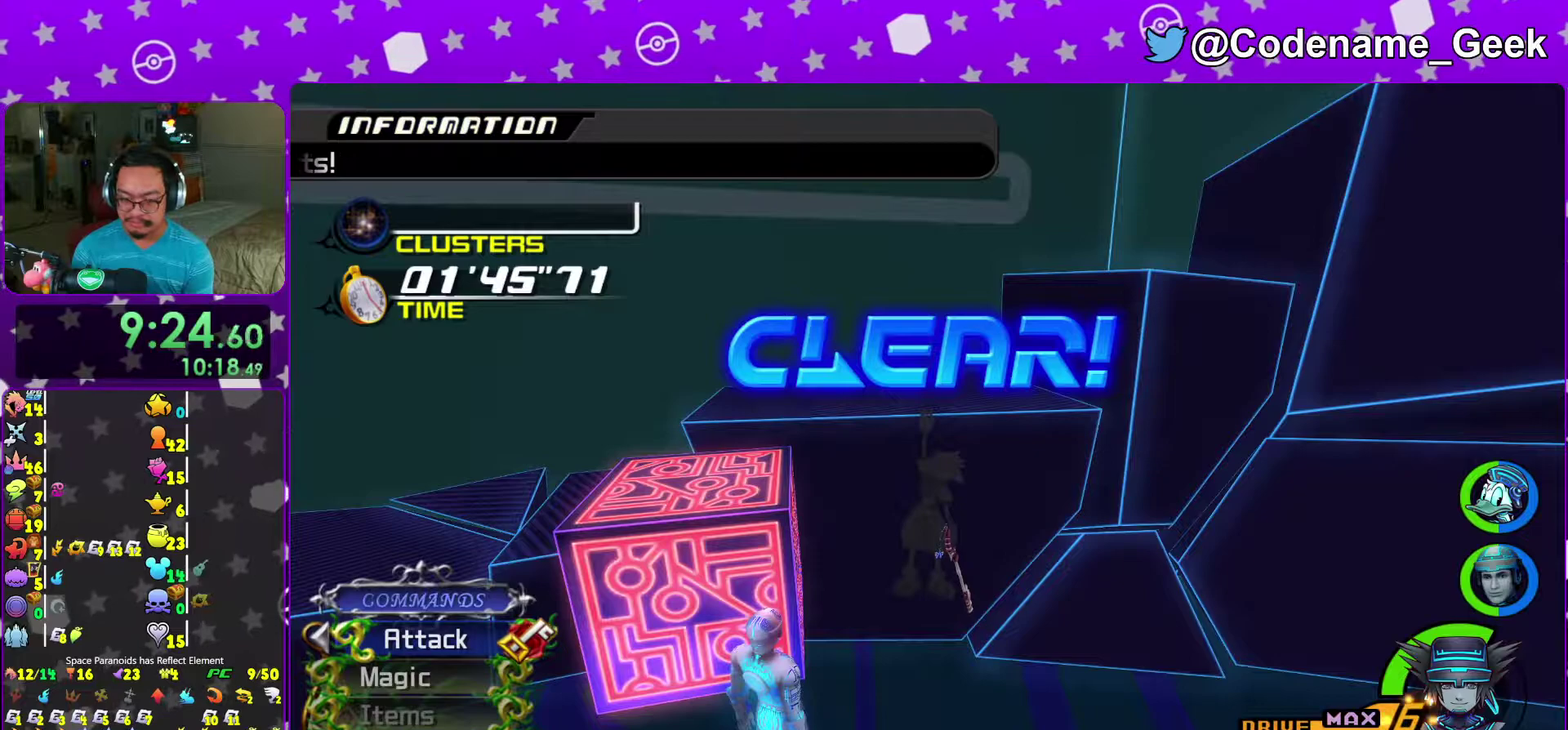
{"dt_ms": 400, "buttons": ["B"], "left_stick": "center", "right_stick": "center", "events": [[100, "B", "up"], [167, "B", "down"], [267, "B", "up"], [350, "B", "down"]]}
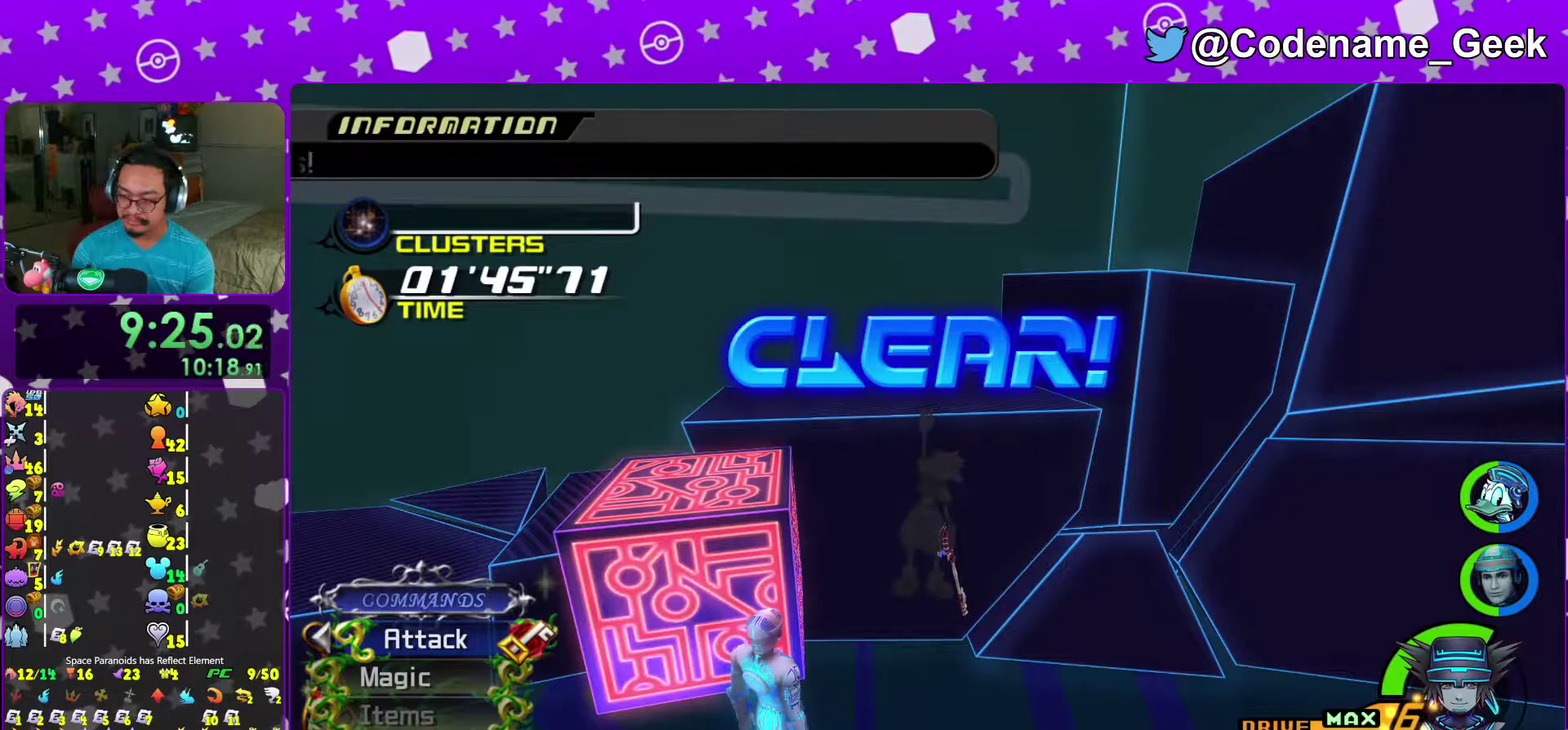
{"dt_ms": 600, "buttons": [], "left_stick": "center", "right_stick": "center"}
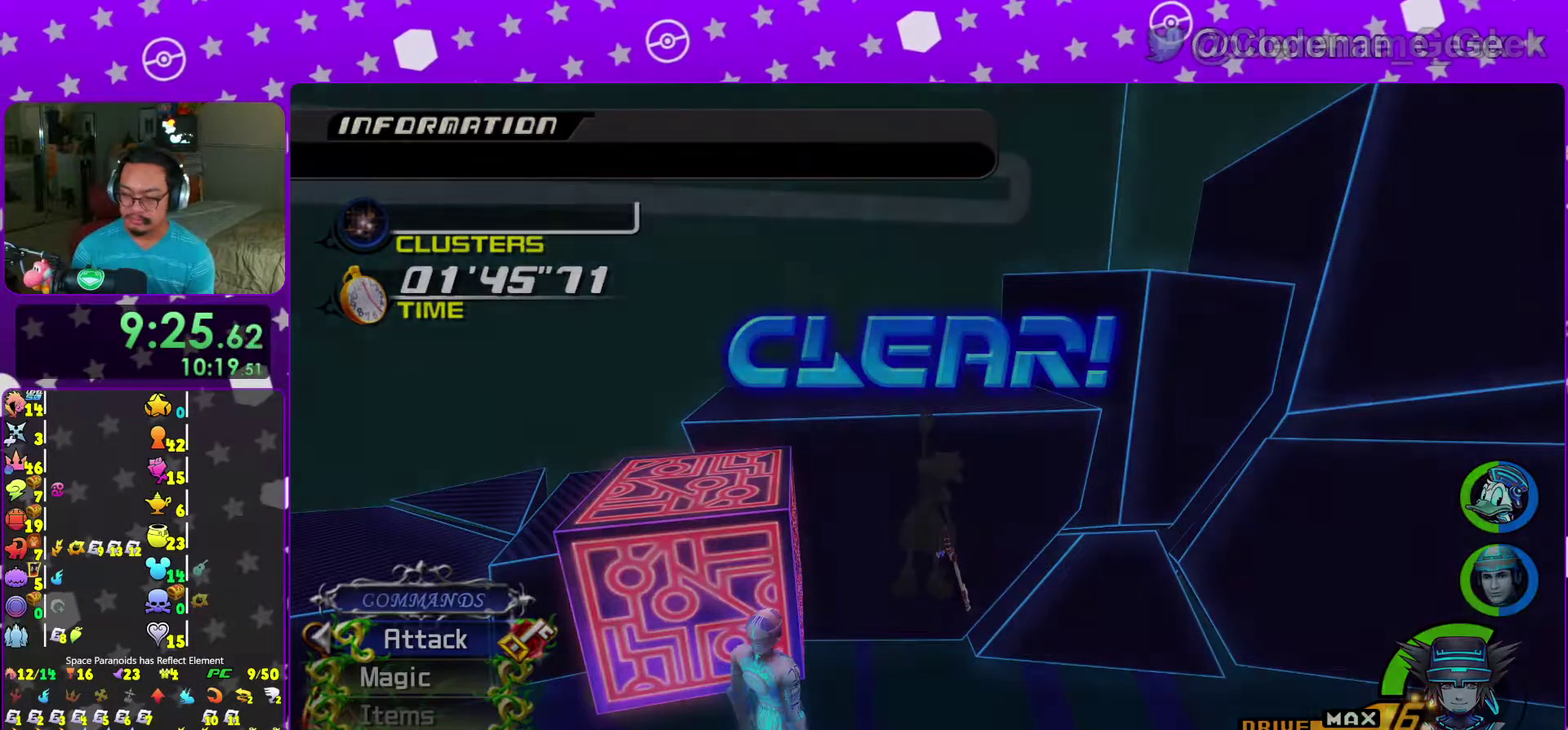
{"dt_ms": 400, "buttons": ["B"], "left_stick": "center", "right_stick": "center"}
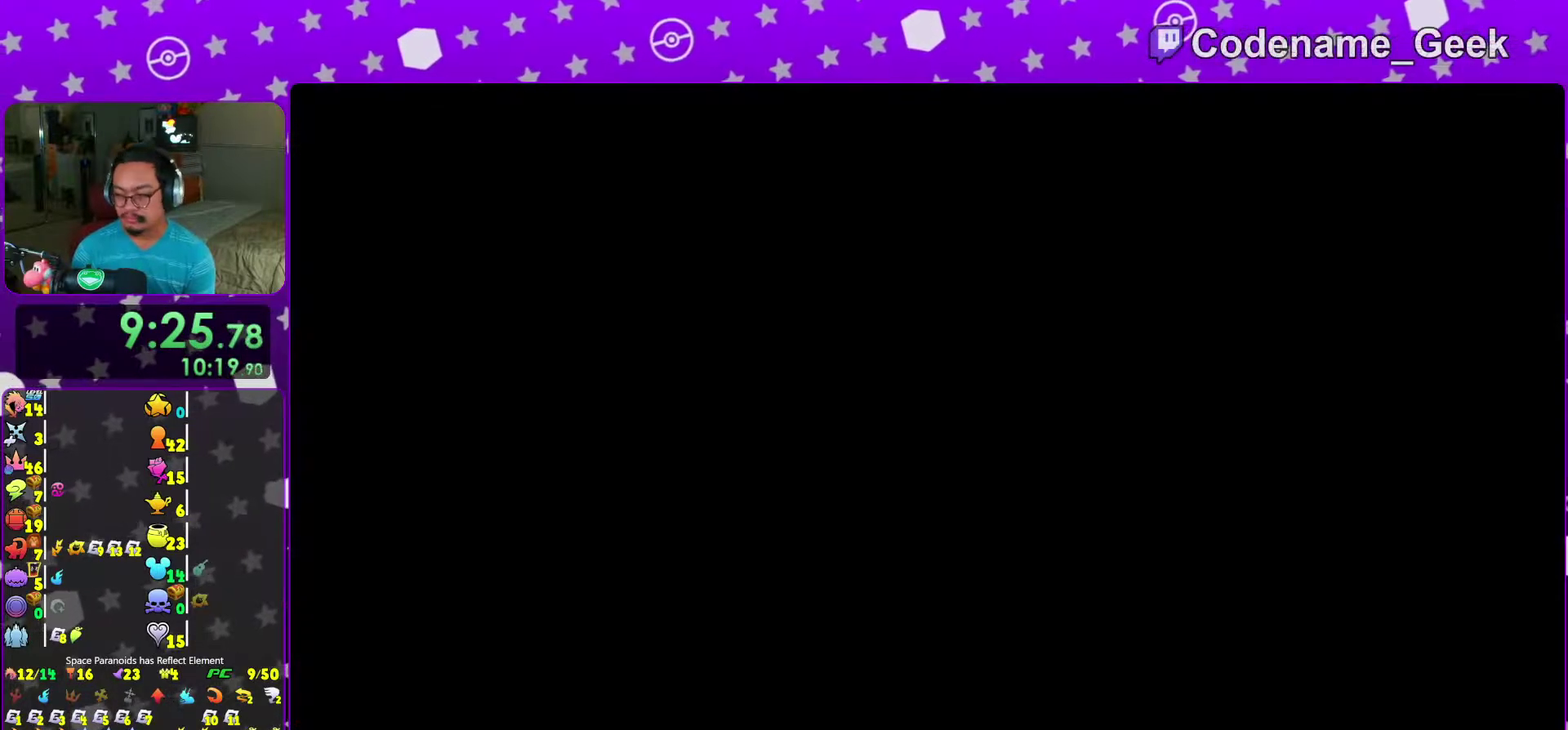
{"dt_ms": 600, "buttons": ["B"], "left_stick": "center", "right_stick": "center"}
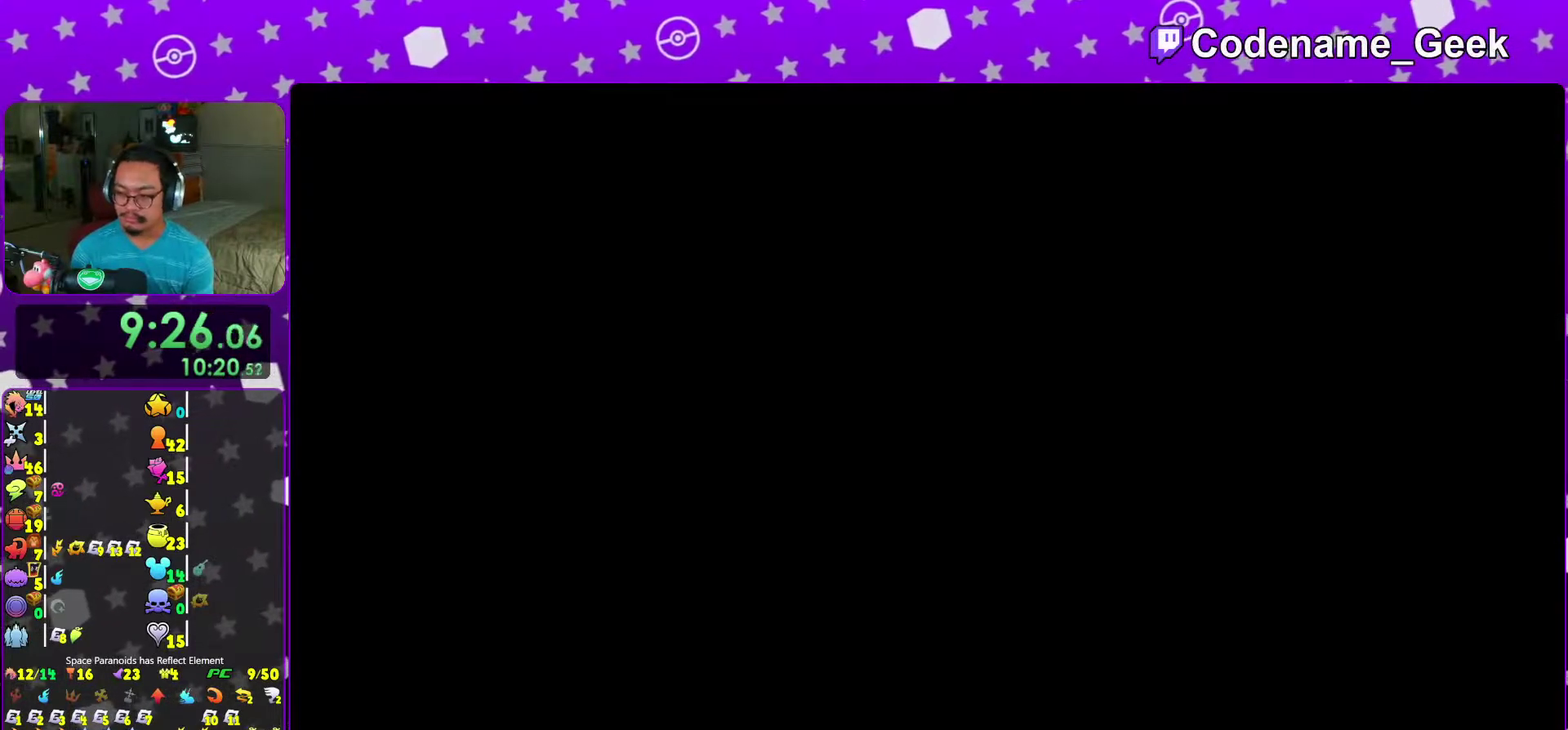
{"dt_ms": 500, "buttons": ["B"], "left_stick": "center", "right_stick": "center"}